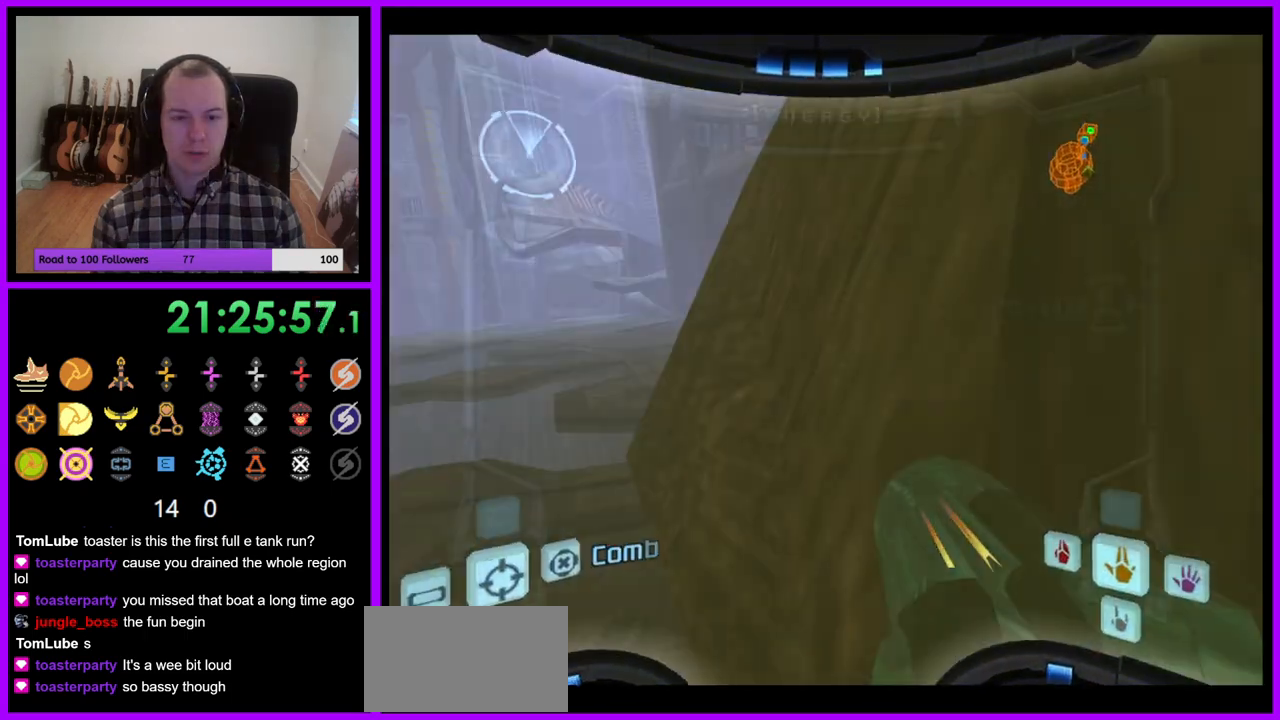
Gameplay with a controller (Nintendo layout); each line is a JSON object with the inputs held at the frame after it. "events" lists button and stick changes between this image and that frame as [ms after this image, input, new state], when the widget could be followed in between. Not read: L3 R3.
{"buttons": [], "left_stick": "center", "right_stick": "center", "events": [[50, "Z", "down"], [183, "Z", "up"]]}
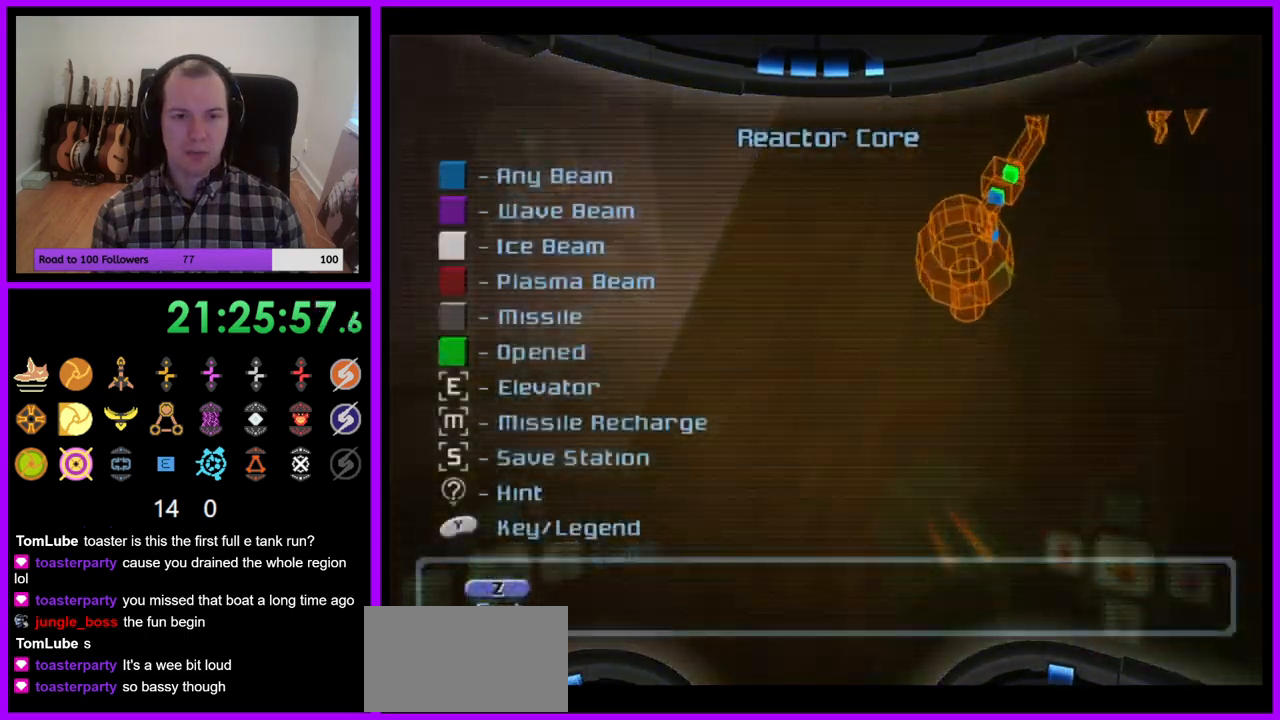
{"buttons": [], "left_stick": "up", "right_stick": "center", "events": [[183, "left_stick", "left"], [483, "left_stick", "up"]]}
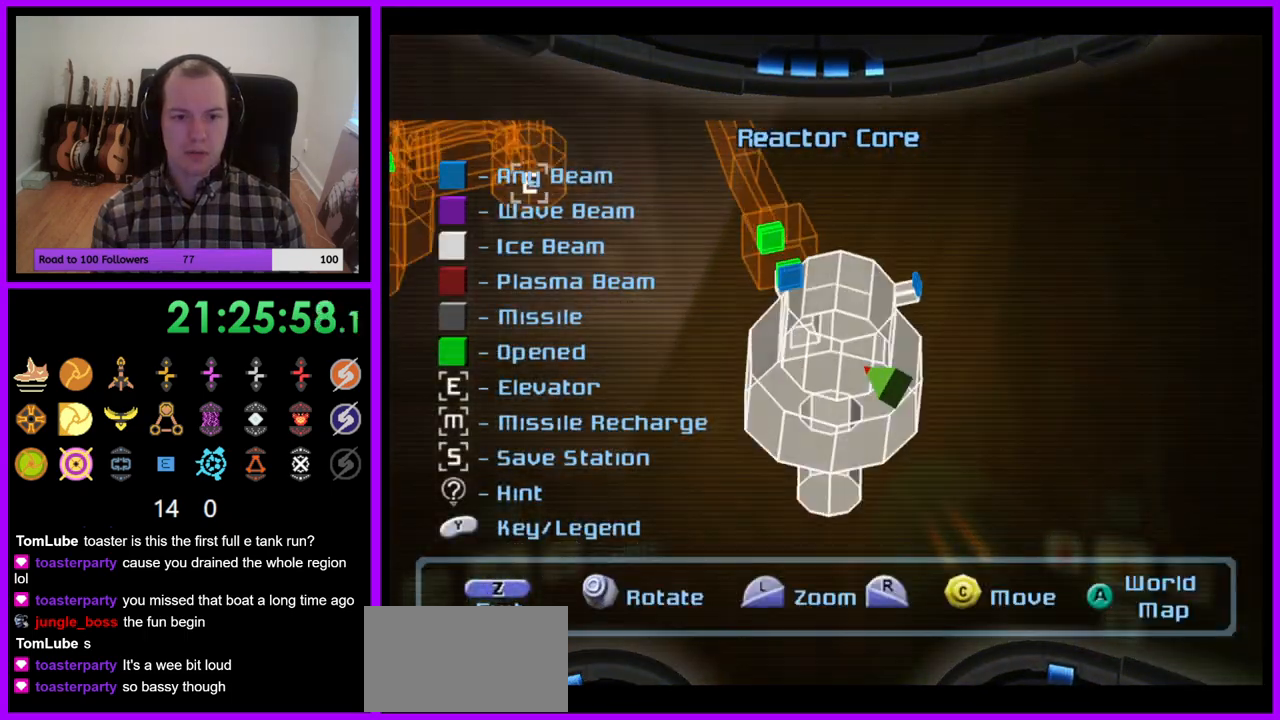
{"buttons": [], "left_stick": "center", "right_stick": "center", "events": [[83, "left_stick", "center"], [150, "B", "down"], [283, "B", "up"]]}
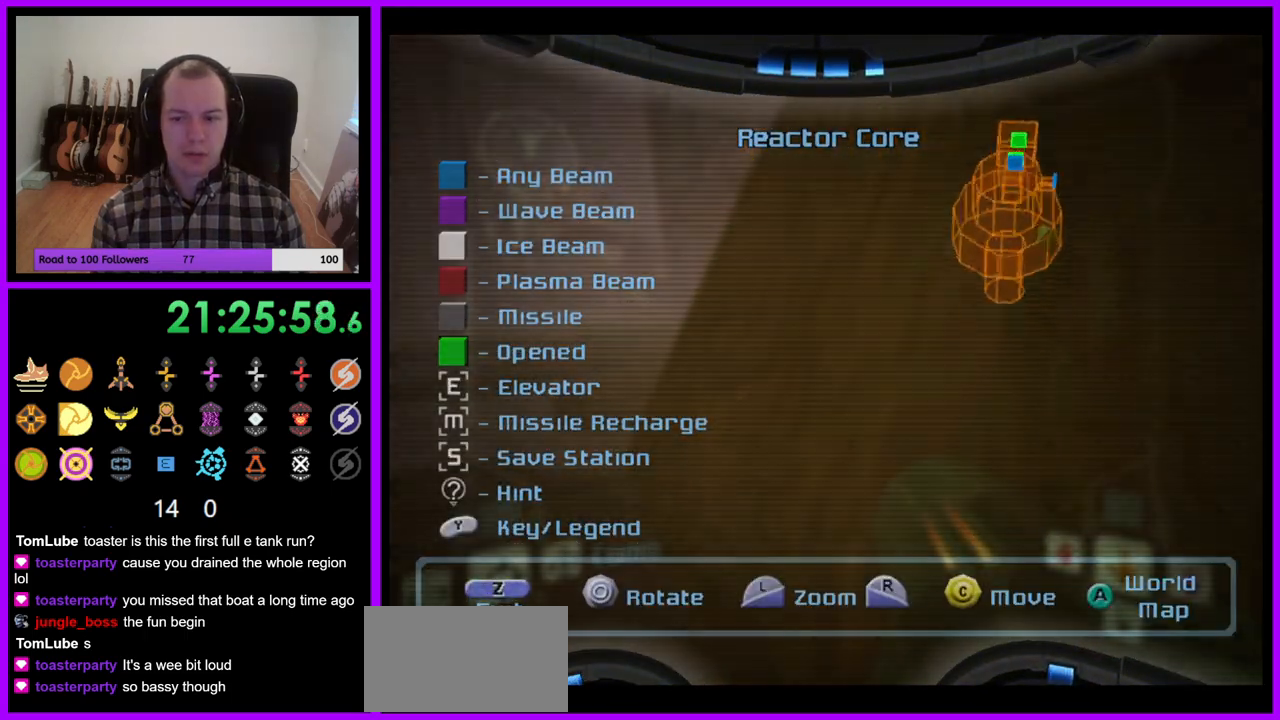
{"buttons": [], "left_stick": "down", "right_stick": "center", "events": [[217, "left_stick", "down"]]}
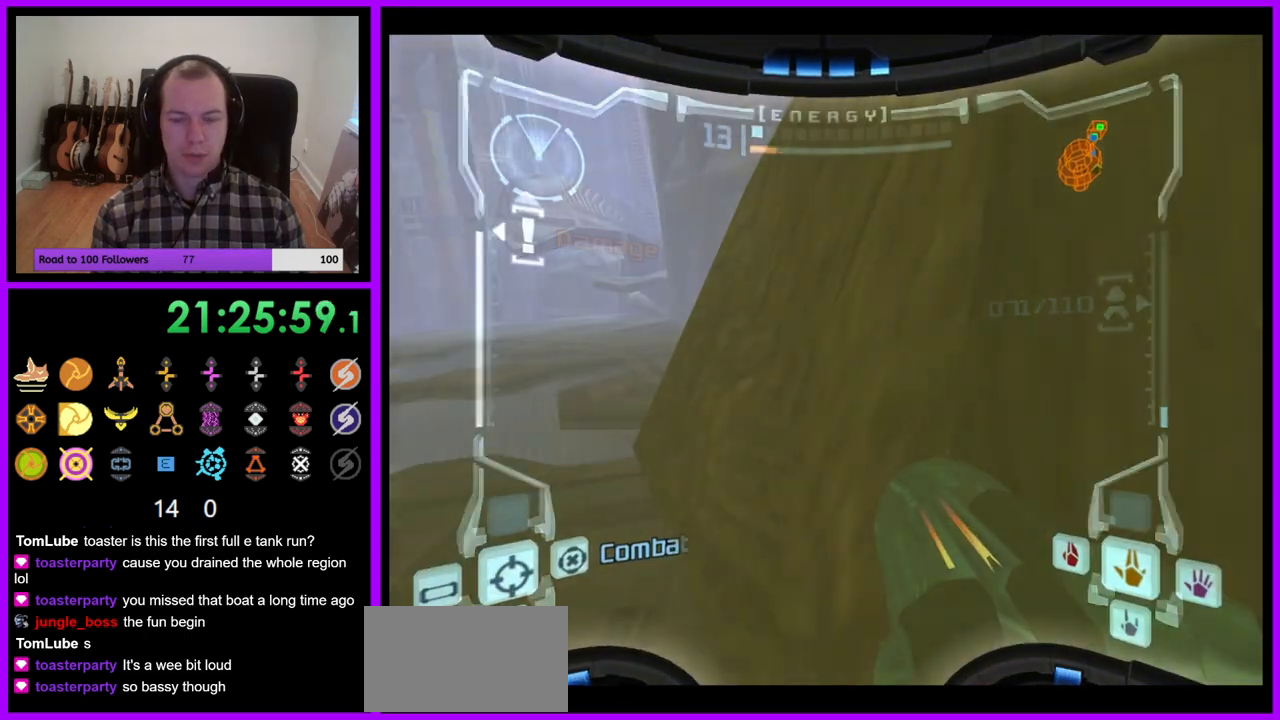
{"buttons": [], "left_stick": "down", "right_stick": "center", "events": [[17, "left_stick", "down-right"], [133, "L1", "down"], [167, "left_stick", "up-right"], [233, "B", "down"], [350, "B", "up"], [433, "left_stick", "center"], [450, "L1", "up"], [483, "left_stick", "down"]]}
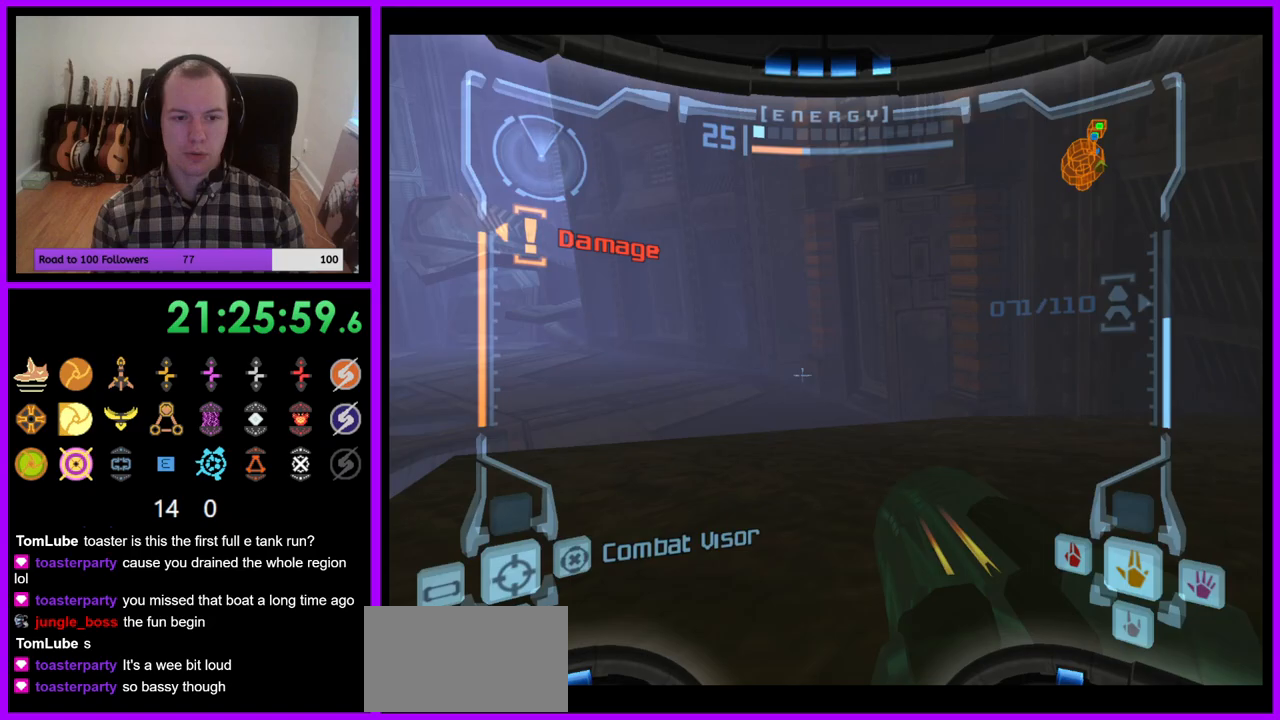
{"buttons": ["L1"], "left_stick": "up-right", "right_stick": "center", "events": [[33, "left_stick", "down-left"], [233, "left_stick", "center"], [267, "L1", "down"], [350, "left_stick", "up-right"], [383, "B", "down"], [467, "B", "up"]]}
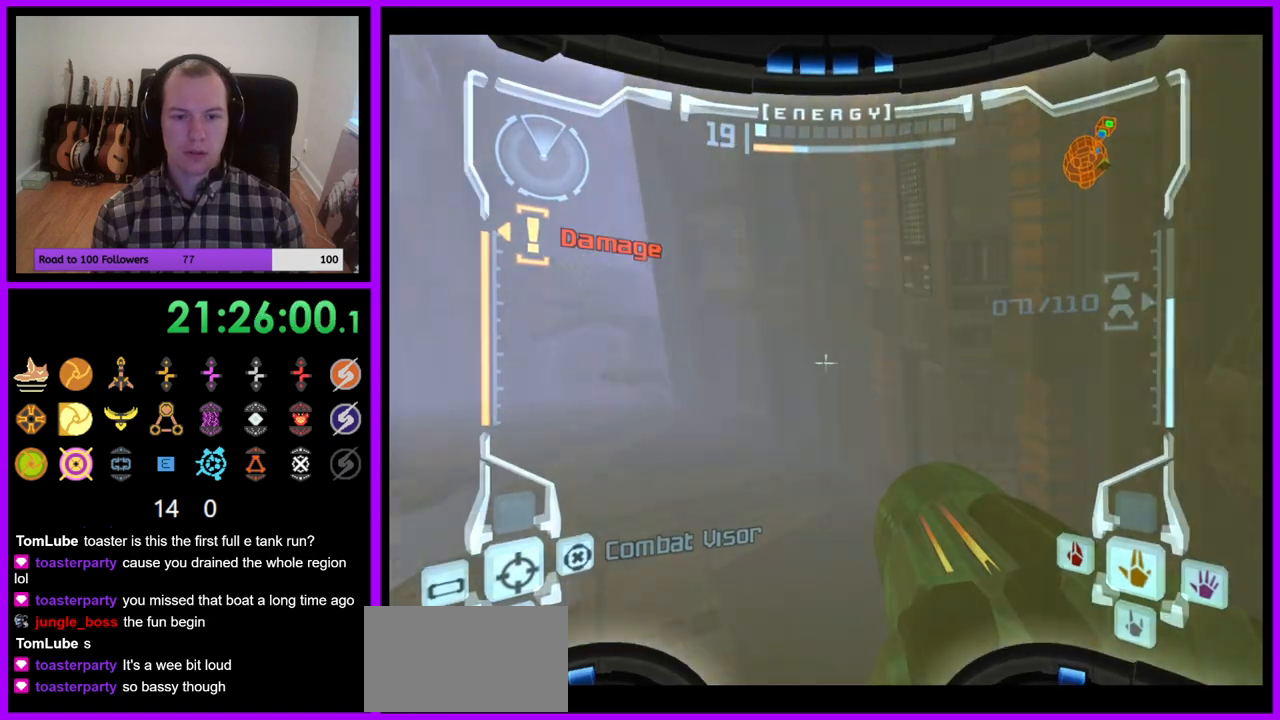
{"buttons": ["L1"], "left_stick": "center", "right_stick": "center", "events": [[300, "left_stick", "center"]]}
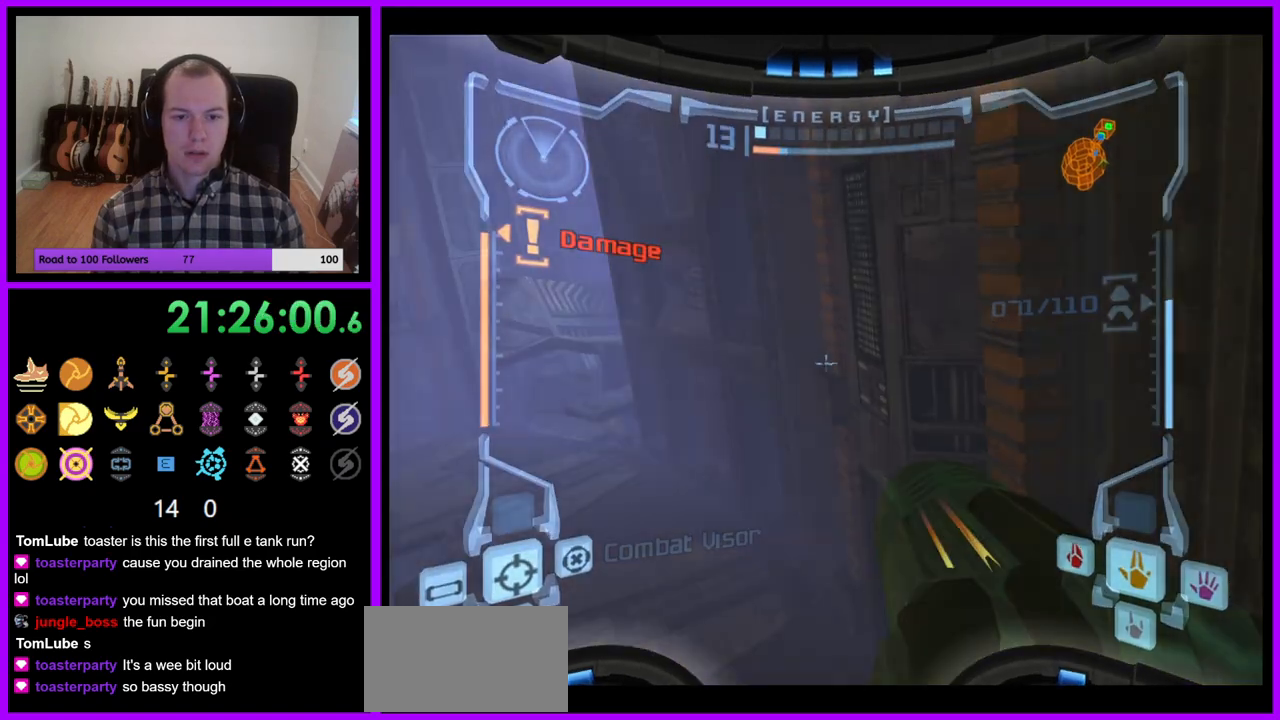
{"buttons": ["A", "Z"], "left_stick": "left", "right_stick": "center", "events": [[83, "L1", "up"], [150, "left_stick", "left"], [283, "Z", "down"], [467, "A", "down"]]}
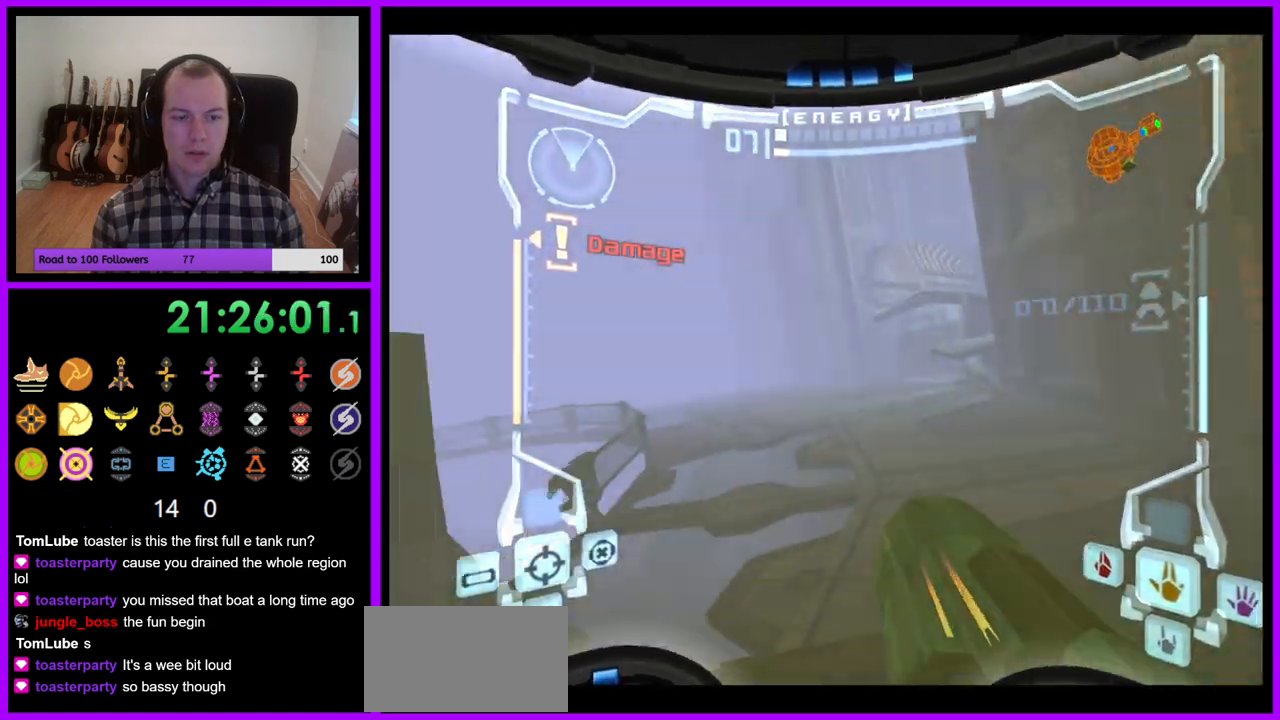
{"buttons": ["L1"], "left_stick": "up", "right_stick": "center", "events": [[17, "Z", "up"], [33, "A", "up"], [300, "Z", "down"], [317, "B", "down"], [333, "left_stick", "up"], [350, "L1", "down"], [400, "B", "up"], [467, "Z", "up"]]}
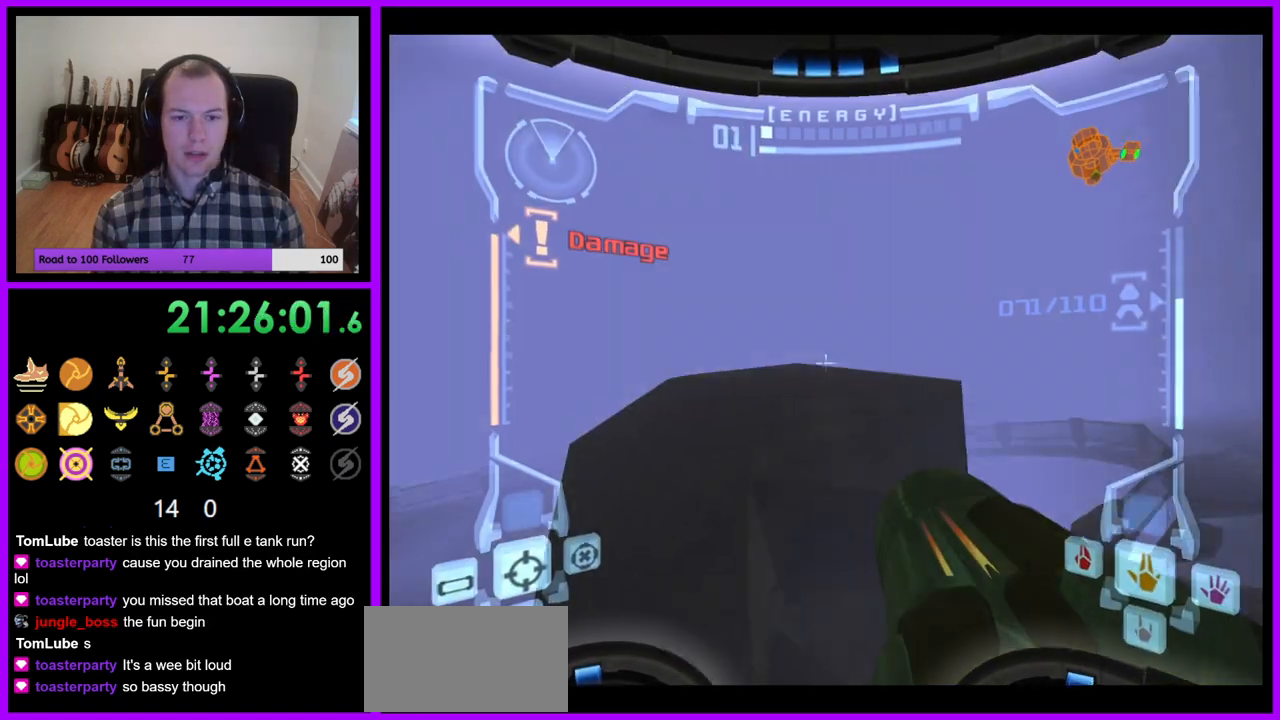
{"buttons": ["L1"], "left_stick": "up", "right_stick": "center", "events": [[200, "B", "down"], [300, "B", "up"]]}
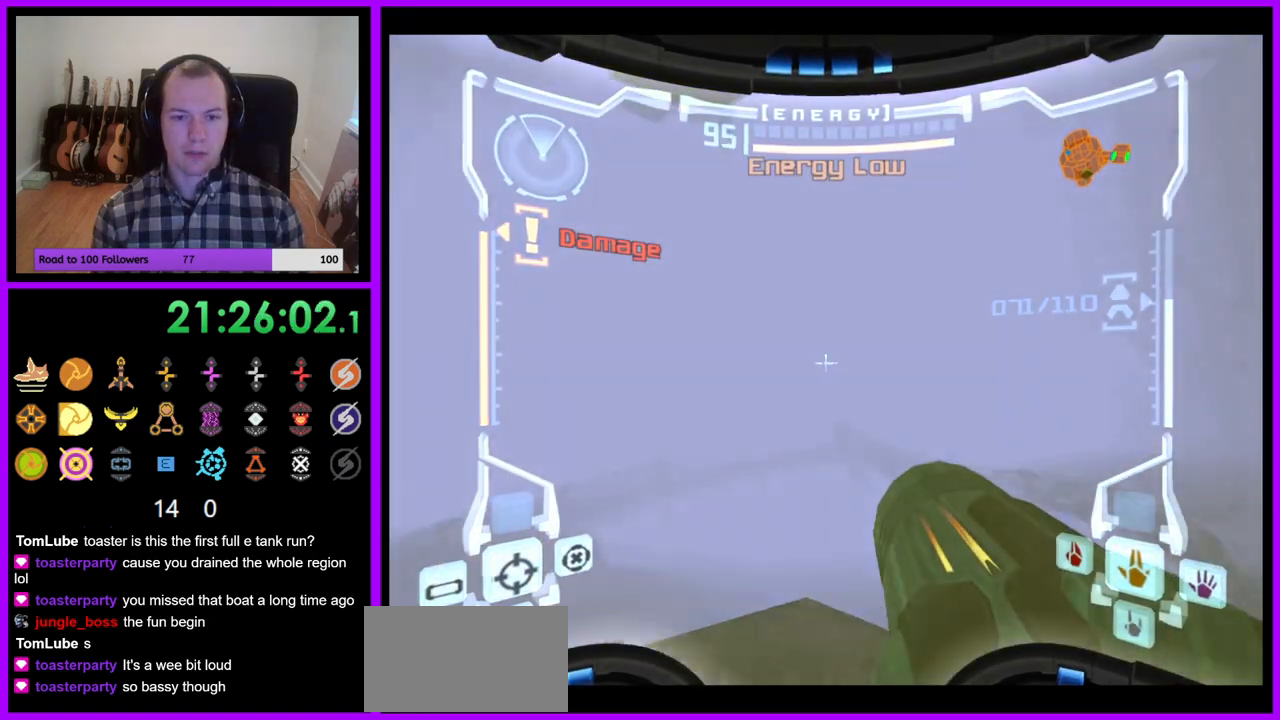
{"buttons": ["L1", "Z"], "left_stick": "up", "right_stick": "center", "events": [[467, "Z", "down"]]}
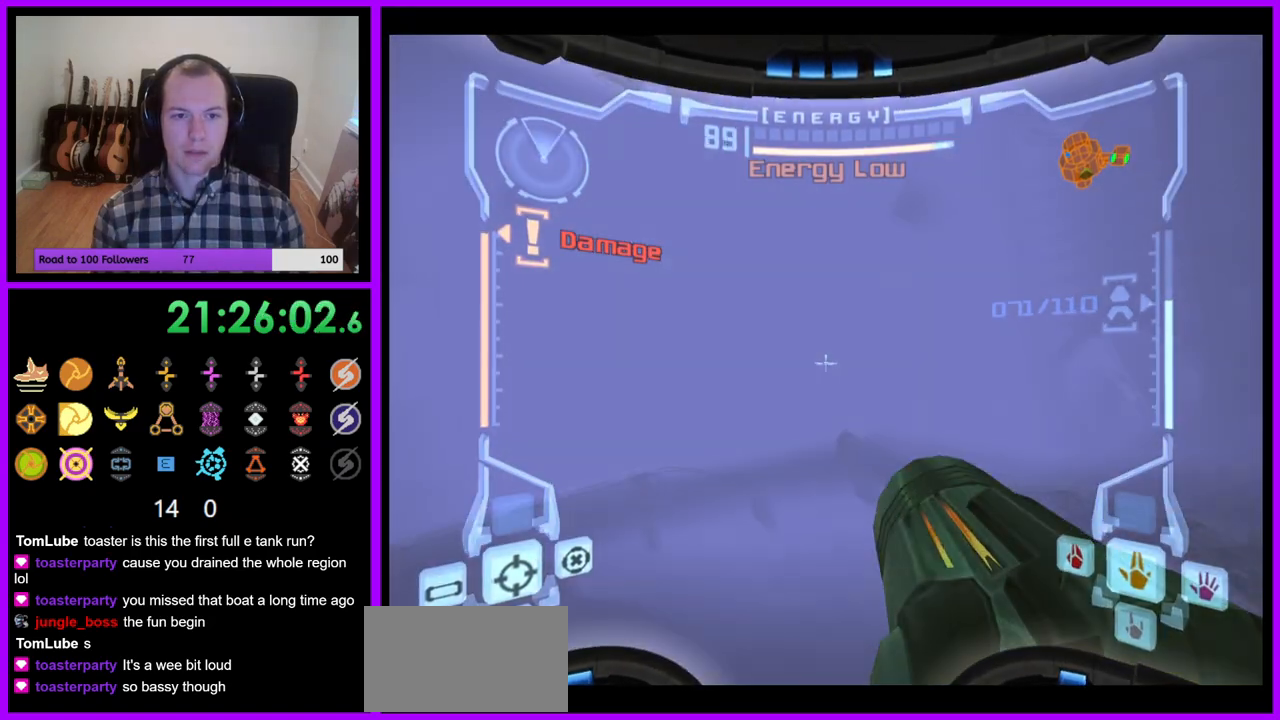
{"buttons": ["A", "Z"], "left_stick": "center", "right_stick": "center"}
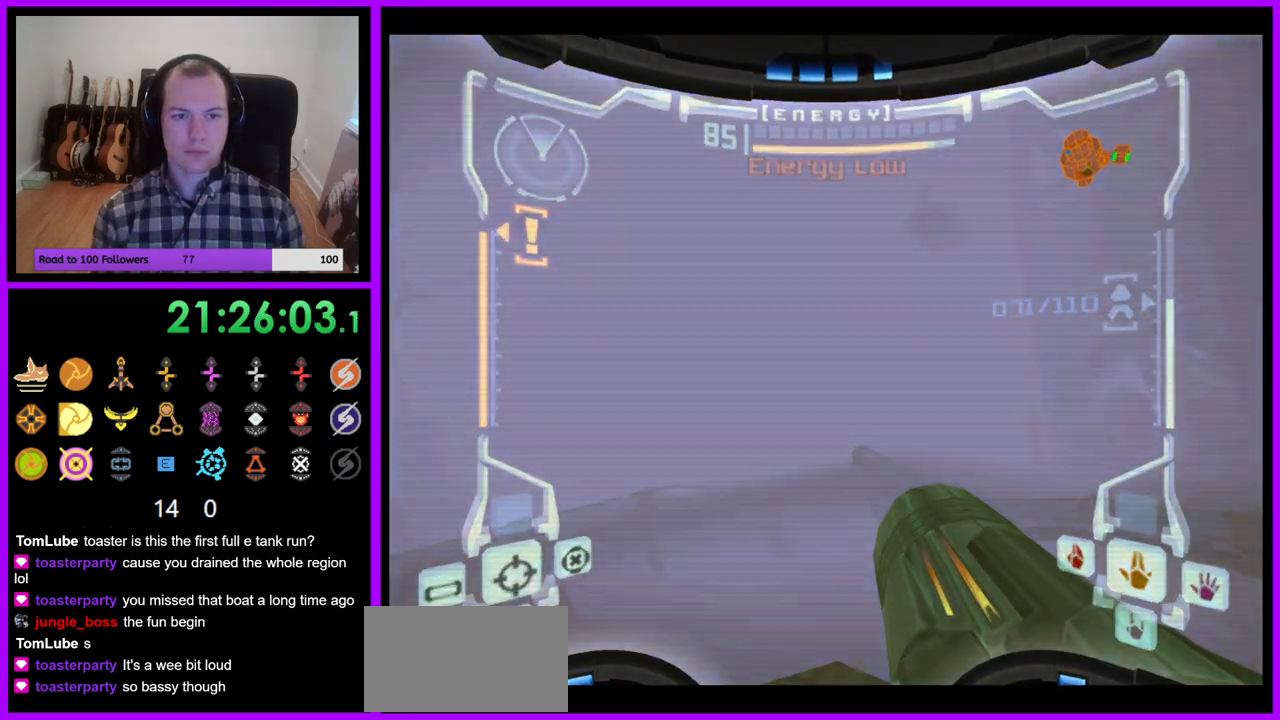
{"buttons": [], "left_stick": "center", "right_stick": "center", "events": [[50, "A", "up"], [83, "Z", "up"]]}
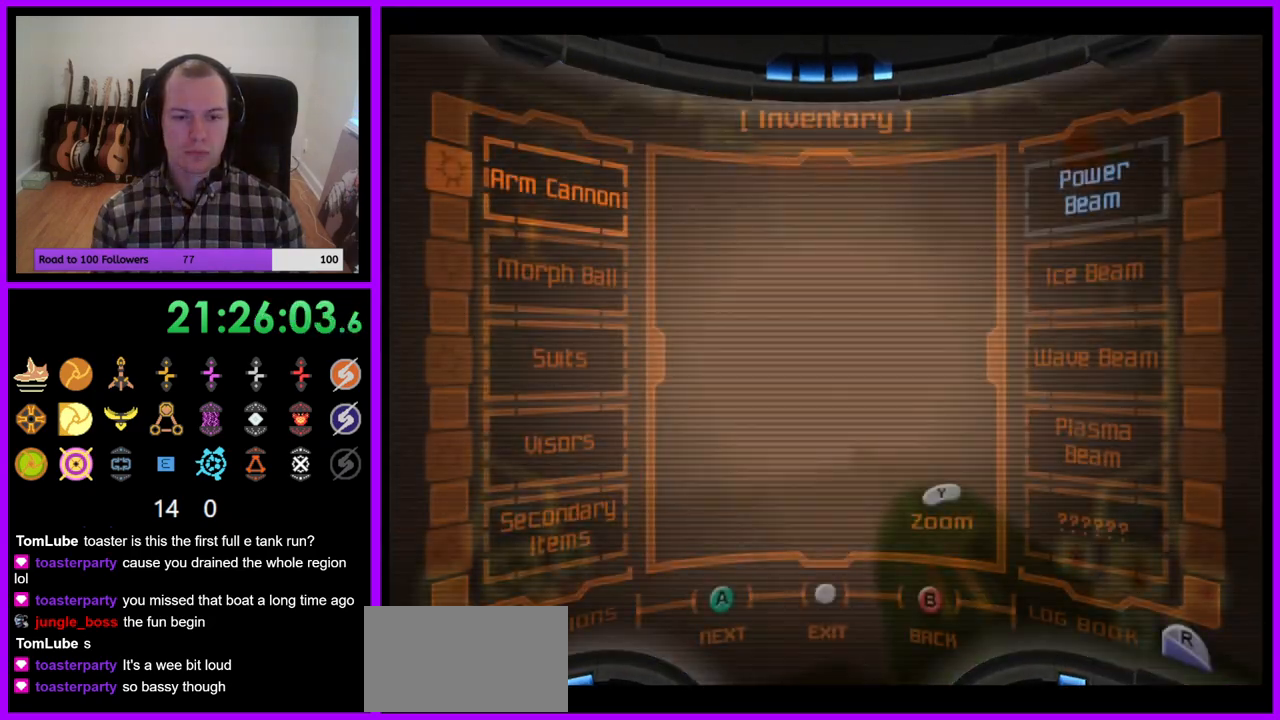
{"buttons": [], "left_stick": "center", "right_stick": "center", "events": []}
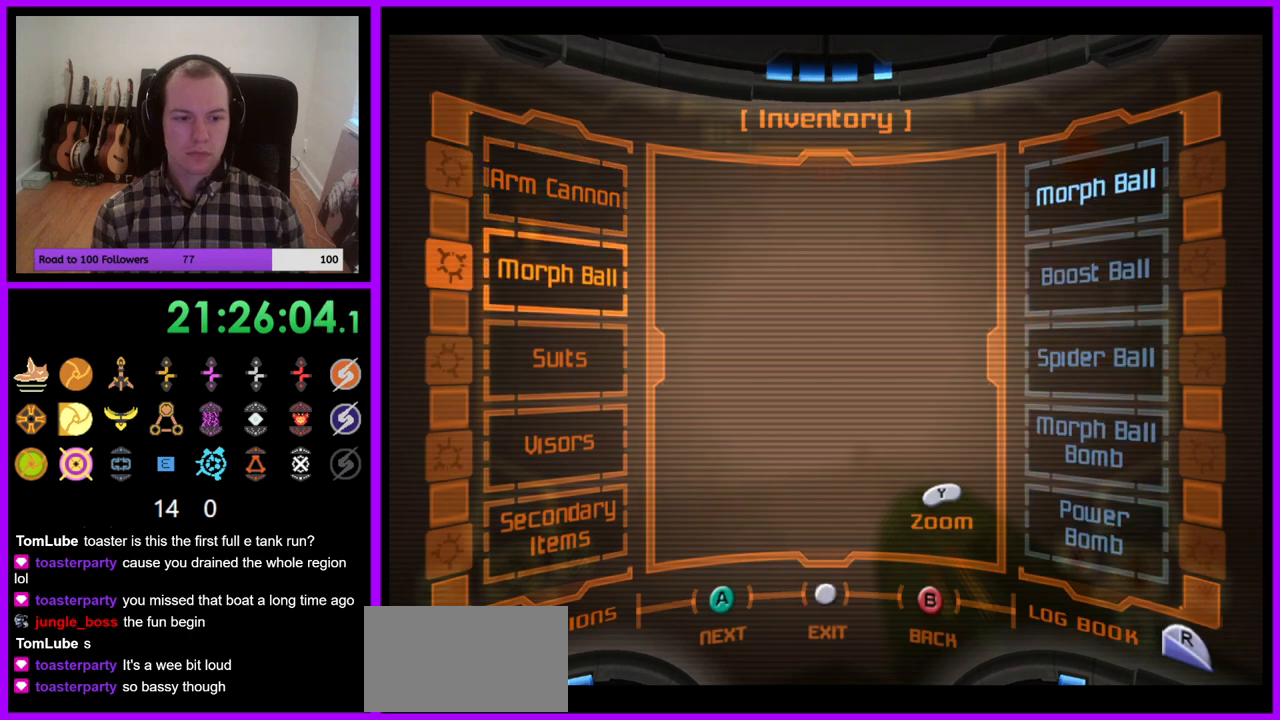
{"buttons": [], "left_stick": "center", "right_stick": "center", "events": []}
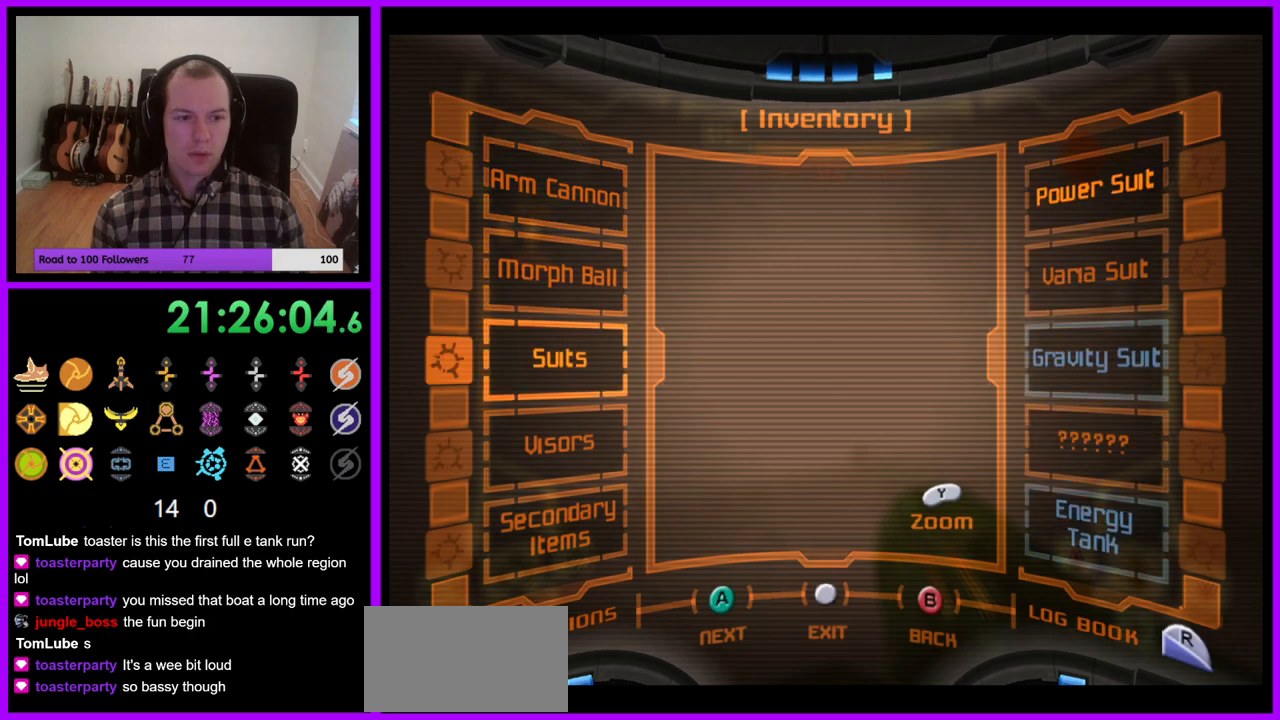
{"buttons": [], "left_stick": "center", "right_stick": "center", "events": []}
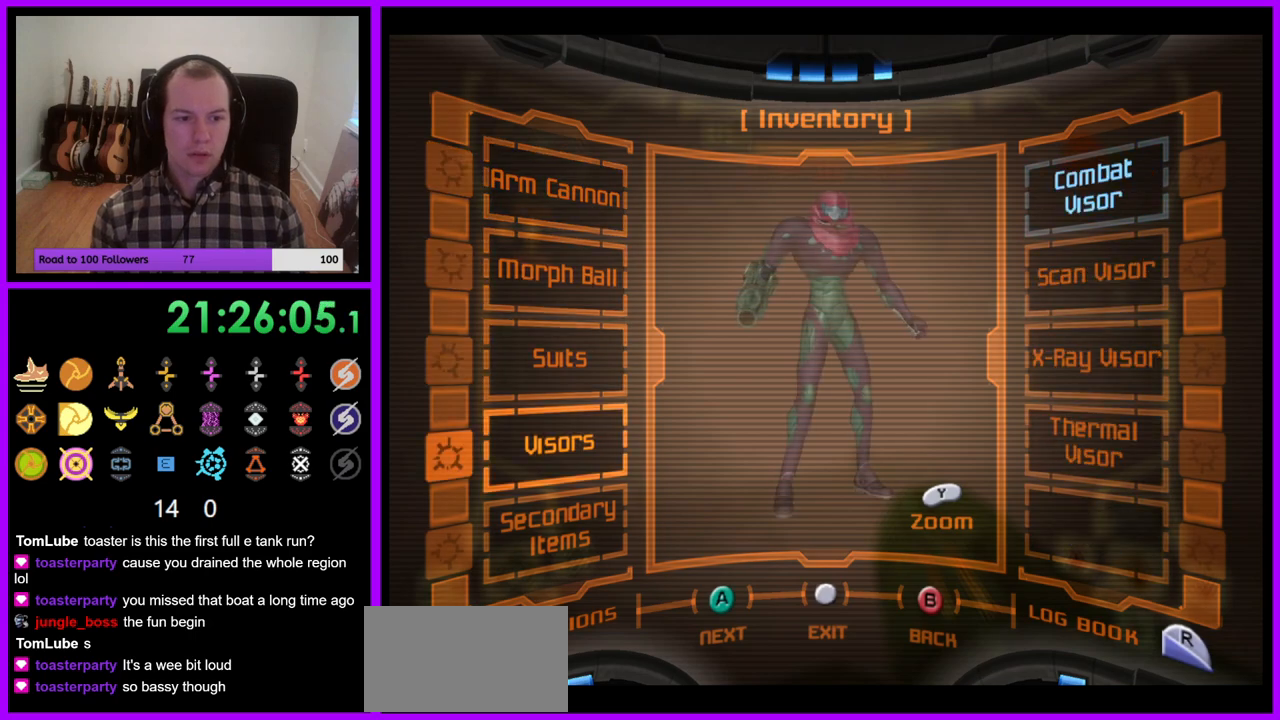
{"buttons": [], "left_stick": "center", "right_stick": "center", "events": []}
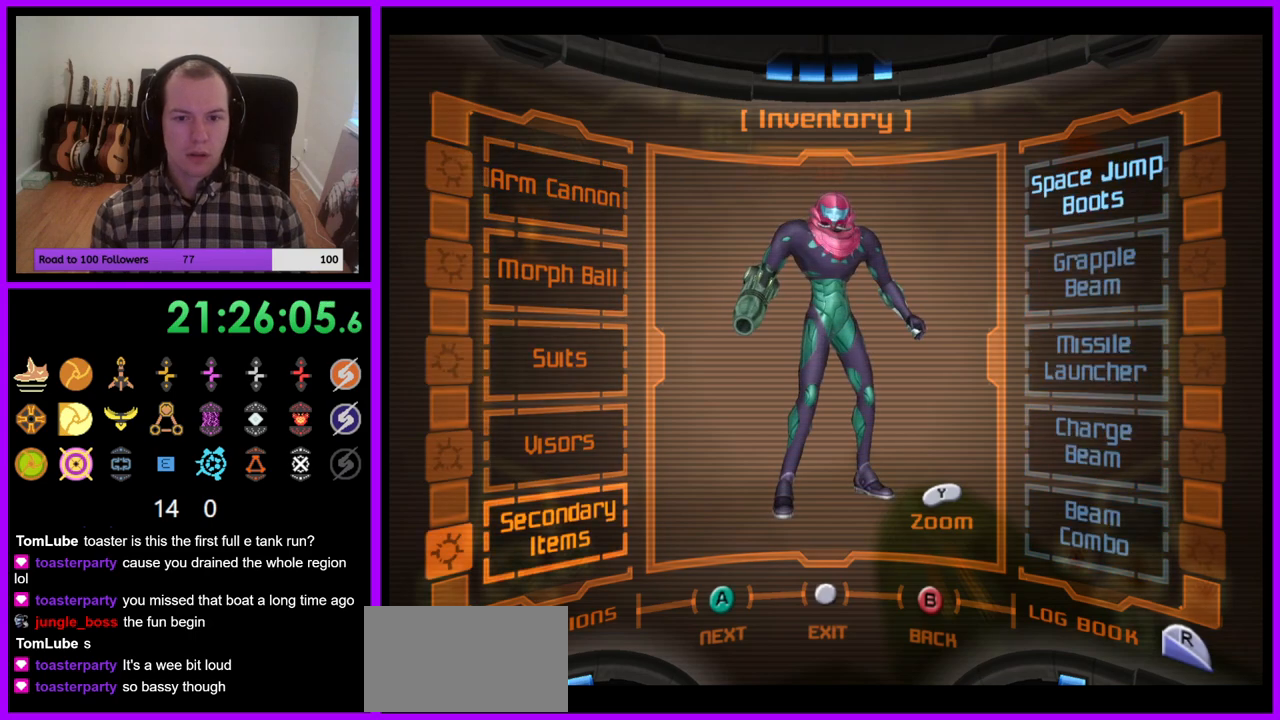
{"buttons": [], "left_stick": "center", "right_stick": "center", "events": [[317, "A", "down"], [500, "A", "up"]]}
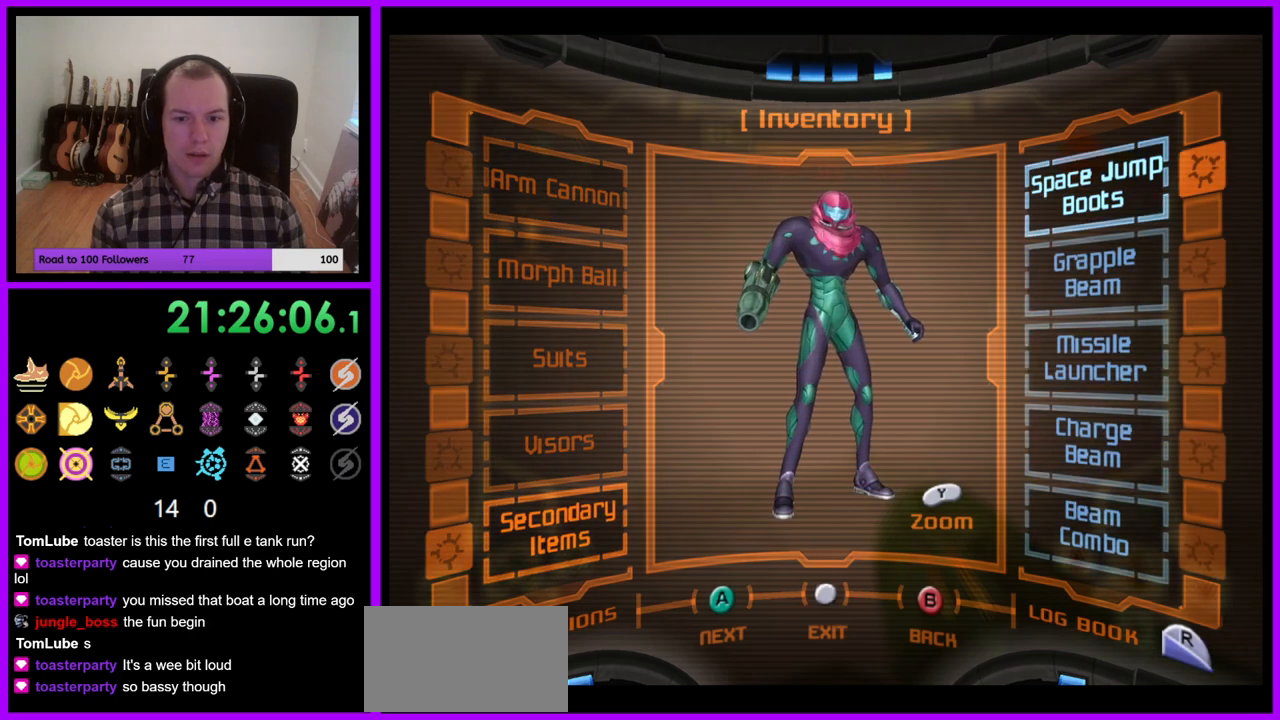
{"buttons": [], "left_stick": "center", "right_stick": "center", "events": []}
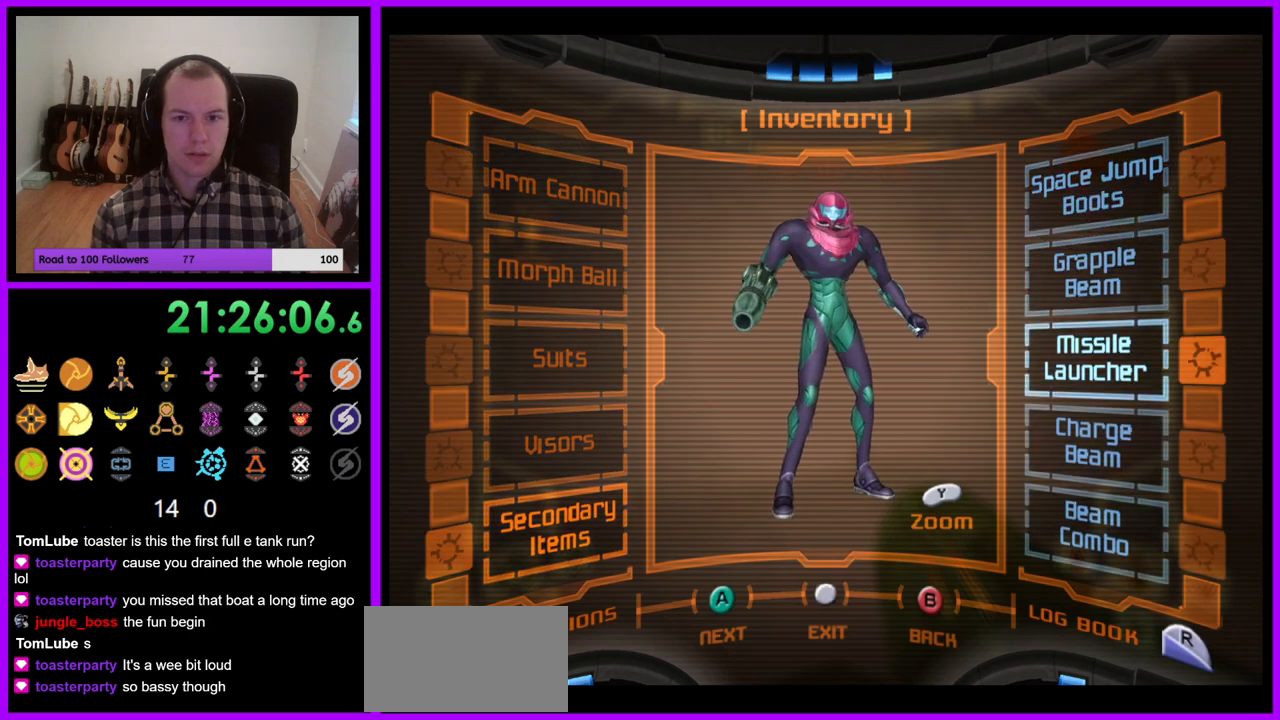
{"buttons": [], "left_stick": "center", "right_stick": "center", "events": []}
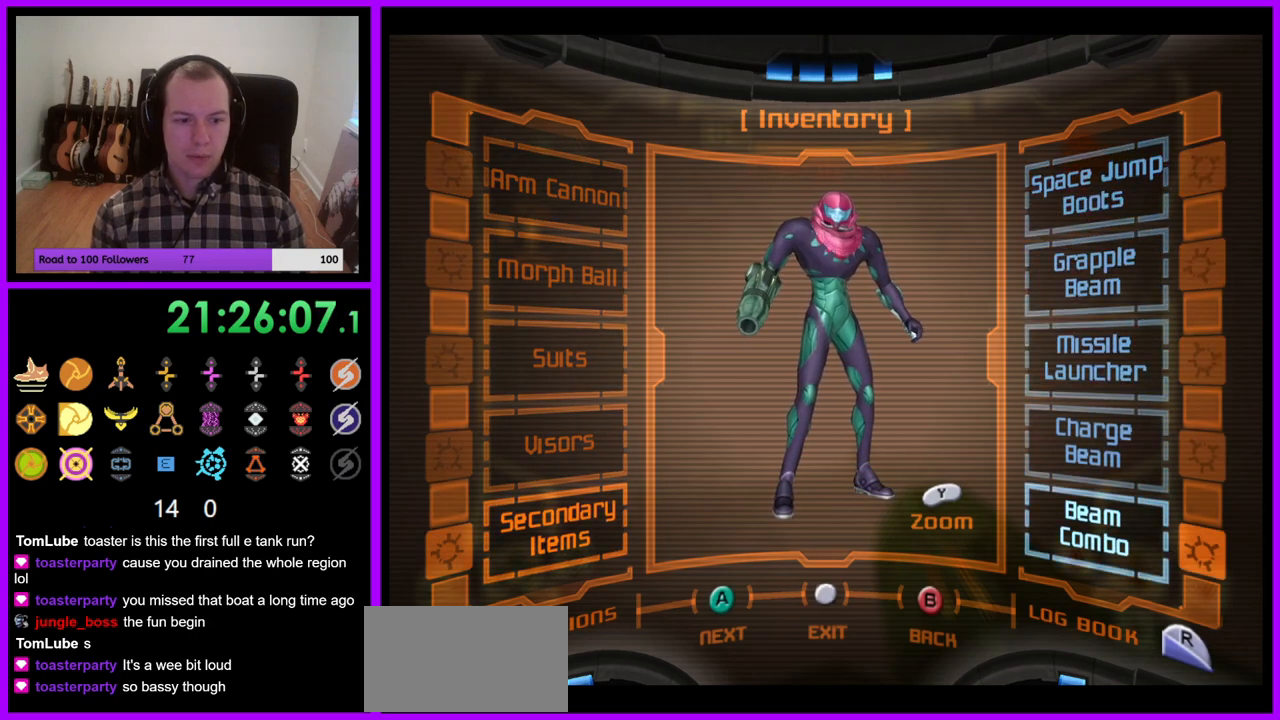
{"buttons": [], "left_stick": "center", "right_stick": "center", "events": []}
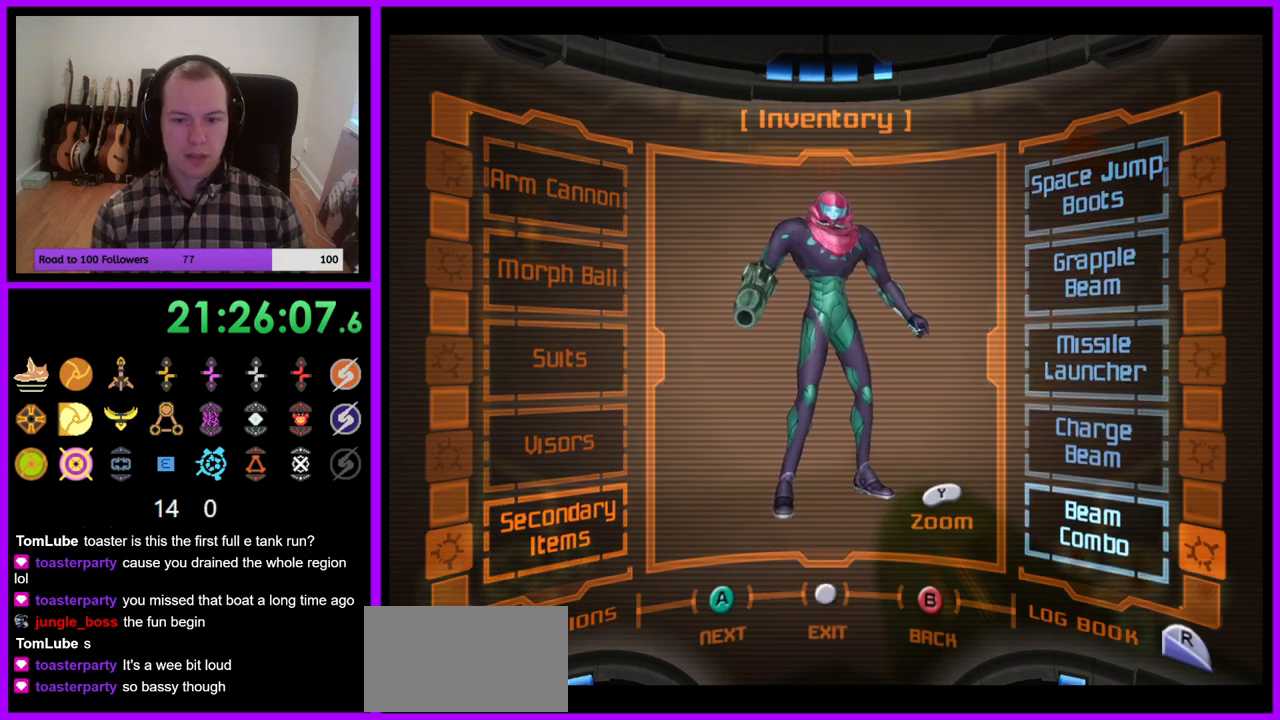
{"buttons": [], "left_stick": "center", "right_stick": "center", "events": []}
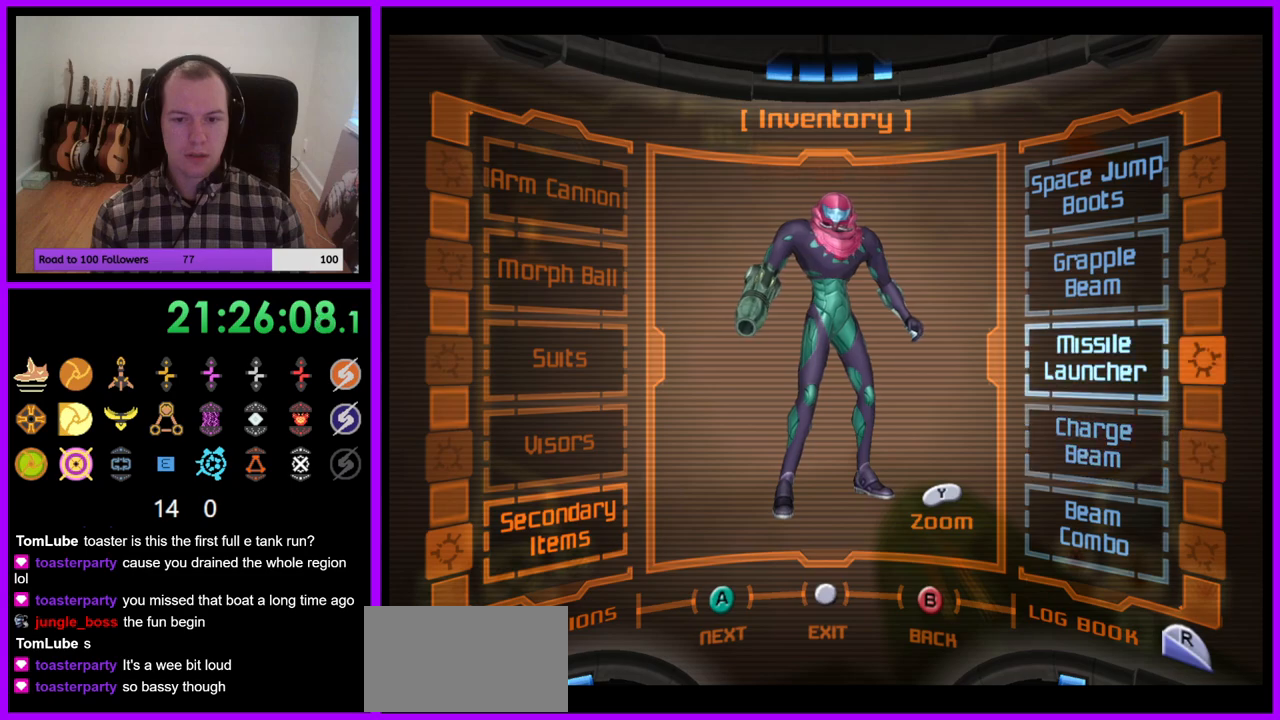
{"buttons": [], "left_stick": "center", "right_stick": "center", "events": []}
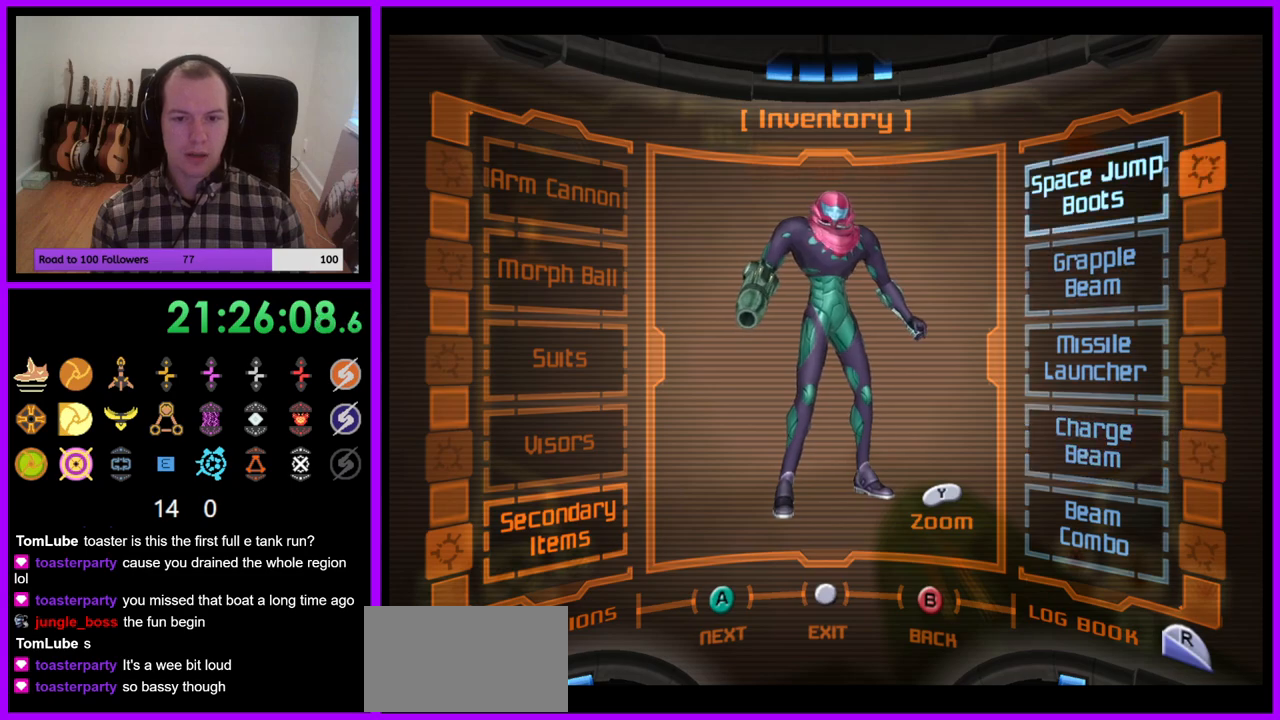
{"buttons": [], "left_stick": "center", "right_stick": "center", "events": [[200, "B", "down"], [350, "B", "up"]]}